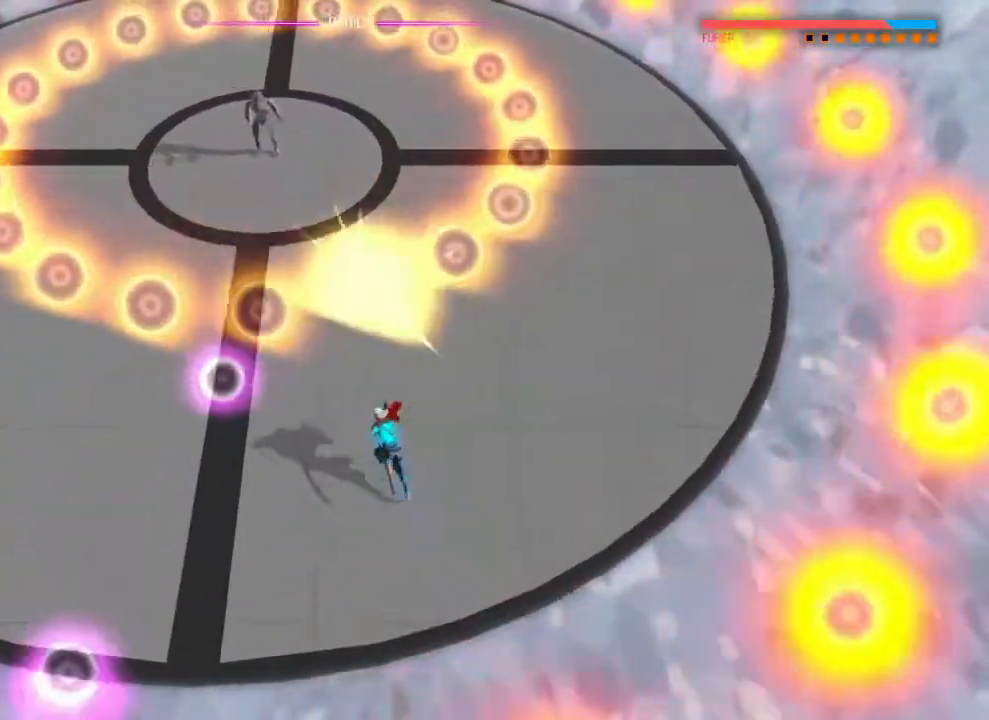
Gameplay with a controller (PlayStation layout); each line is a JSON object with the inputs held at the frame after it. "events" lists button and stick changes between this image and that frame as [ms after this image, input, new state], when the widget could be followed in between. Not read: DPAD_DOWN DPAD_LEFT DPAD_RIGHT DPAD_UP HOME L1 R2 SELECT START TOUCHPAD.
{"buttons": [], "left_stick": "center", "right_stick": "up", "events": [[17, "right_stick", "up"], [150, "left_stick", "up-left"], [301, "left_stick", "center"]]}
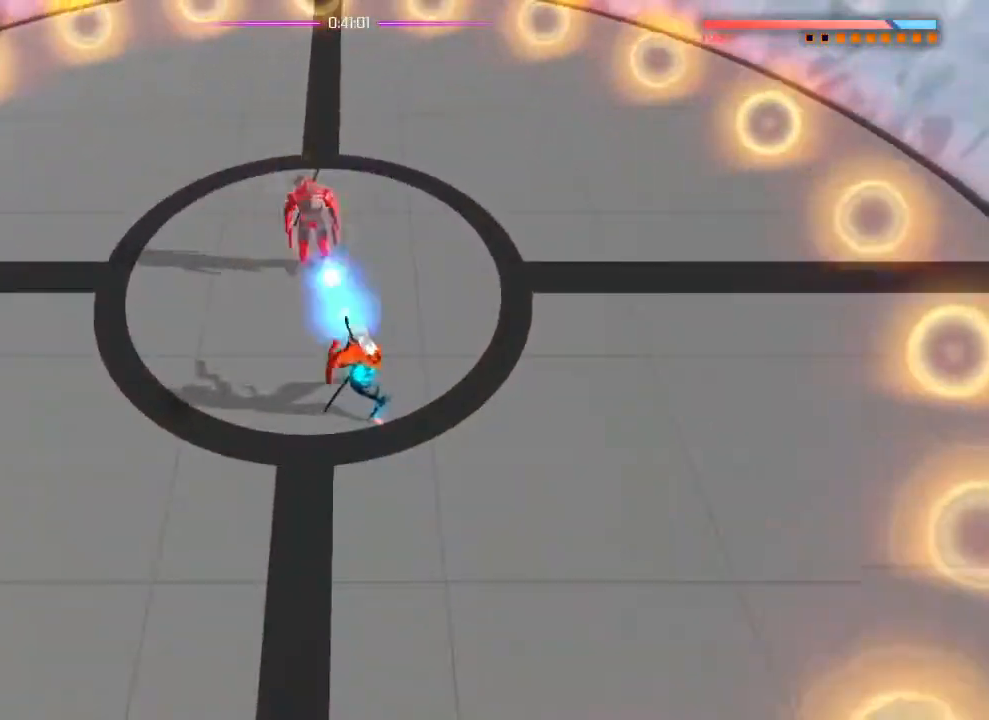
{"buttons": [], "left_stick": "center", "right_stick": "up", "events": [[383, "left_stick", "up"], [467, "left_stick", "center"]]}
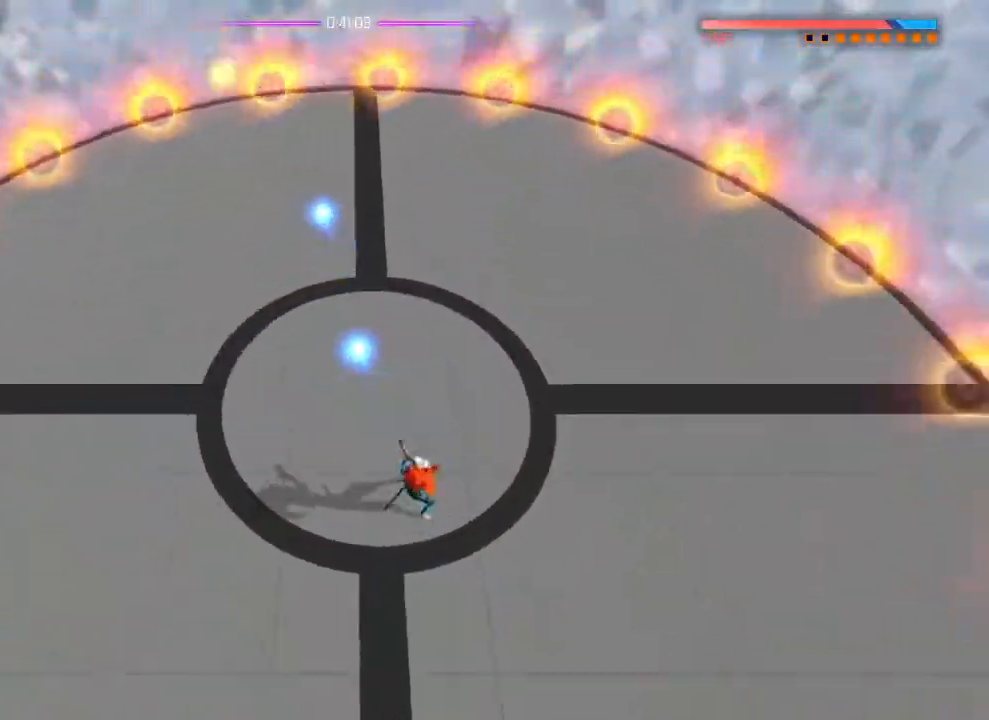
{"buttons": [], "left_stick": "up-left", "right_stick": "center"}
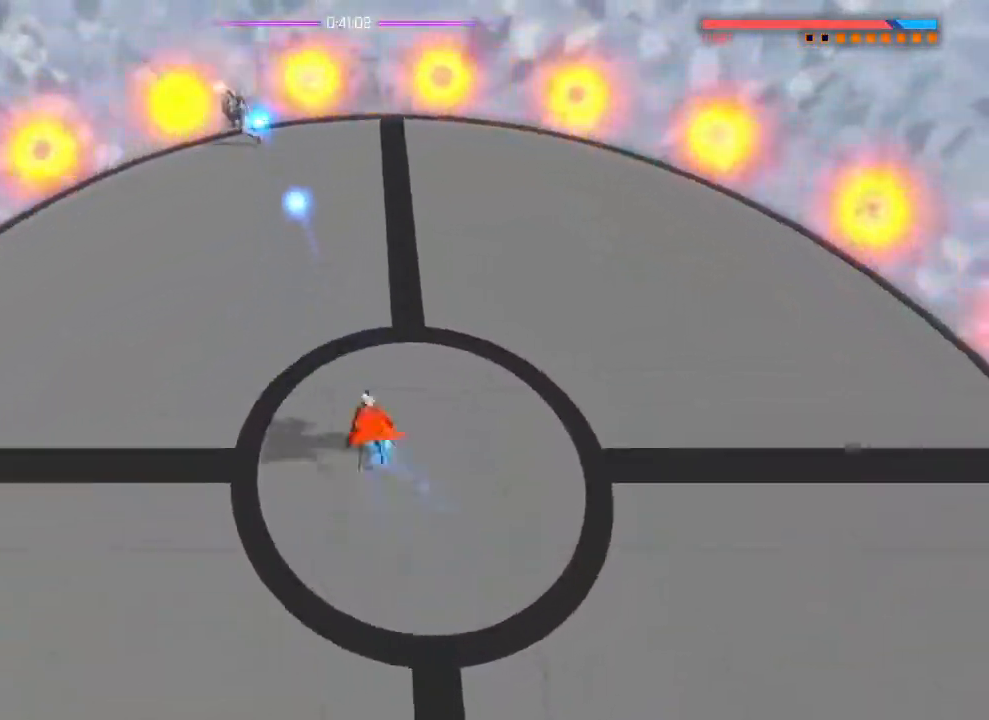
{"buttons": [], "left_stick": "up", "right_stick": "up", "events": [[33, "right_stick", "up"], [150, "left_stick", "center"], [333, "right_stick", "center"], [367, "left_stick", "up"], [450, "right_stick", "up"]]}